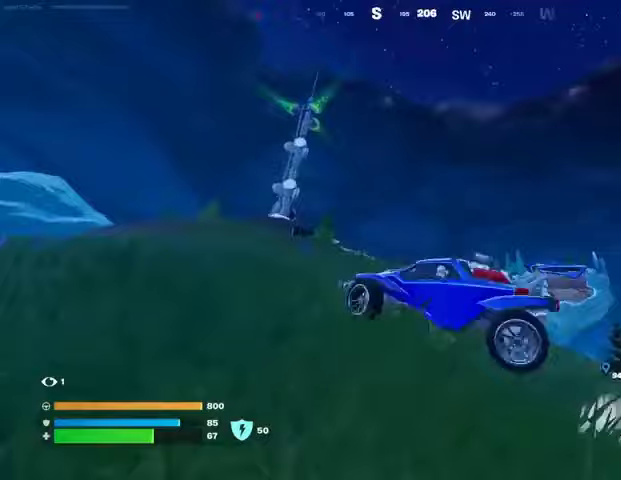
Gameplay with a controller (PlayStation layout); each line is a JSON object with the inputs held at the frame after it. "events" lists button and stick changes between this image and that frame as [ms after this image, input, new state], when the widget could be followed in between.
{"buttons": ["L3"], "left_stick": "up", "right_stick": "down-left", "events": [[33, "right_stick", "down-left"], [167, "right_stick", "center"], [233, "L3", "down"], [267, "right_stick", "down-left"]]}
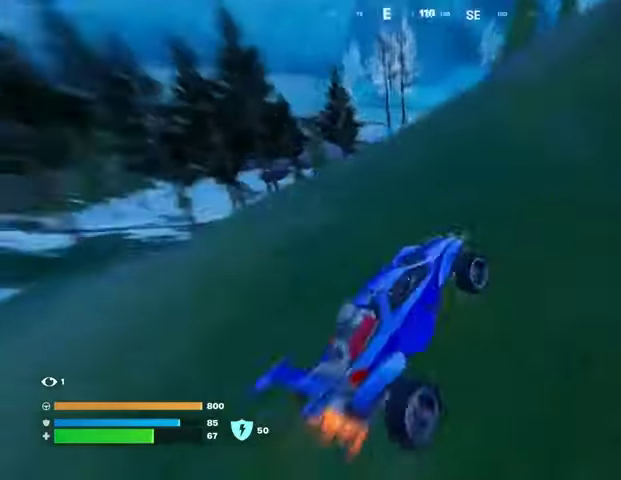
{"buttons": ["L3"], "left_stick": "up", "right_stick": "center", "events": [[33, "right_stick", "center"]]}
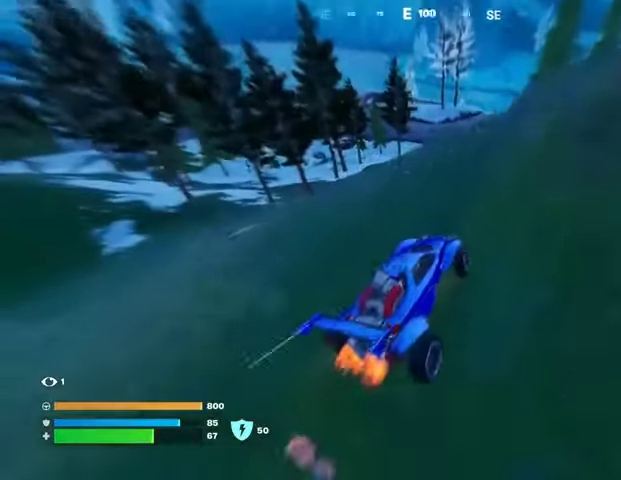
{"buttons": [], "left_stick": "up", "right_stick": "center", "events": [[233, "L3", "up"]]}
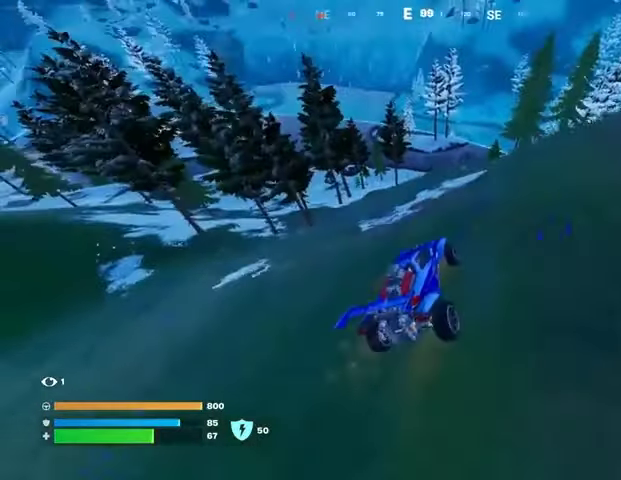
{"buttons": [], "left_stick": "up", "right_stick": "left", "events": [[467, "right_stick", "left"]]}
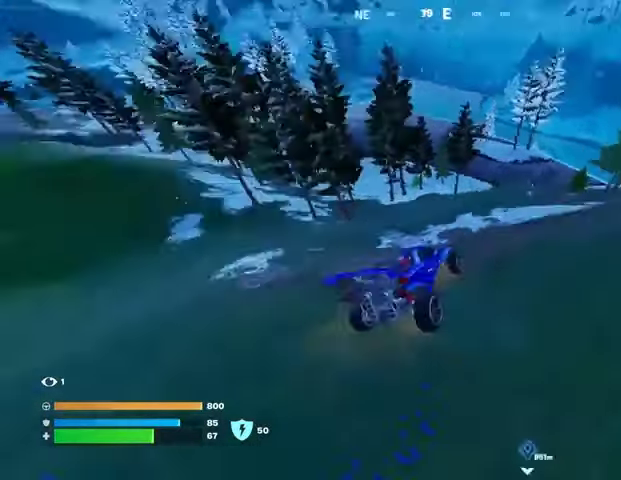
{"buttons": [], "left_stick": "up-left", "right_stick": "center", "events": [[67, "right_stick", "center"], [267, "left_stick", "up-left"]]}
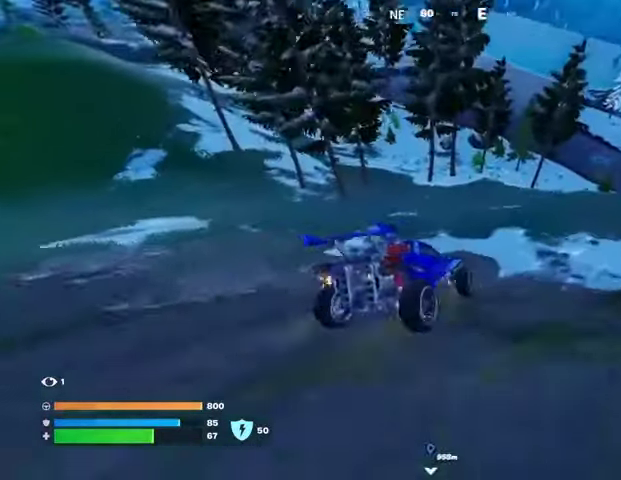
{"buttons": [], "left_stick": "left", "right_stick": "center", "events": [[400, "left_stick", "left"]]}
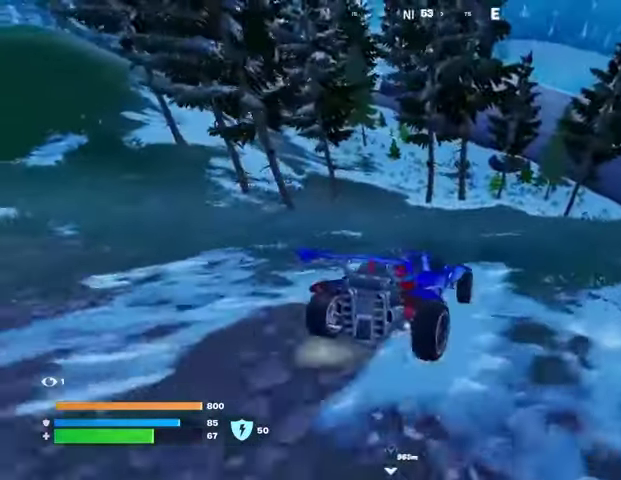
{"buttons": [], "left_stick": "left", "right_stick": "center", "events": []}
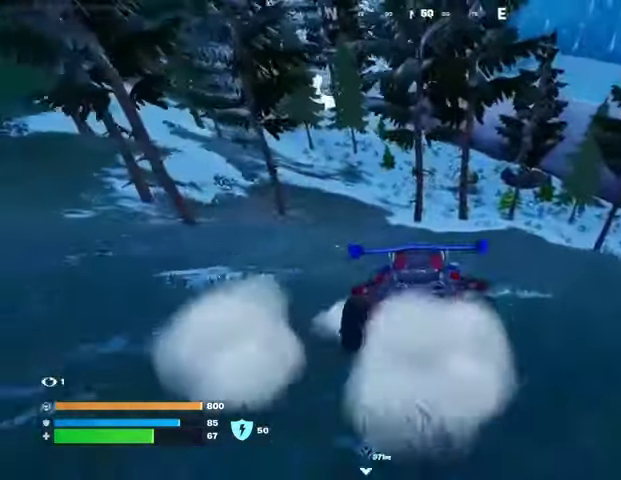
{"buttons": [], "left_stick": "up-left", "right_stick": "center", "events": [[100, "left_stick", "up-left"]]}
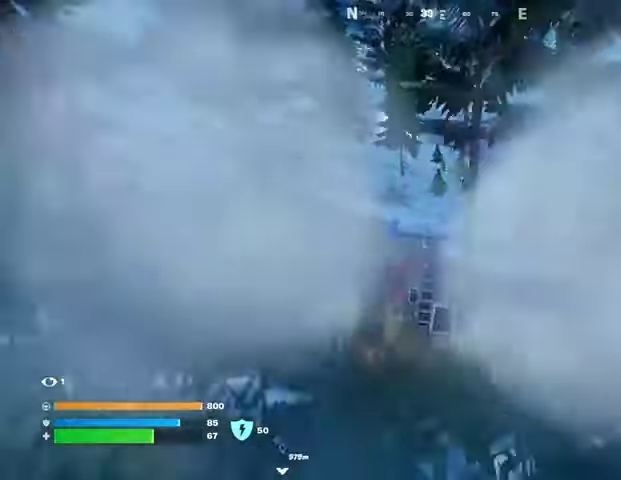
{"buttons": [], "left_stick": "up-left", "right_stick": "center", "events": []}
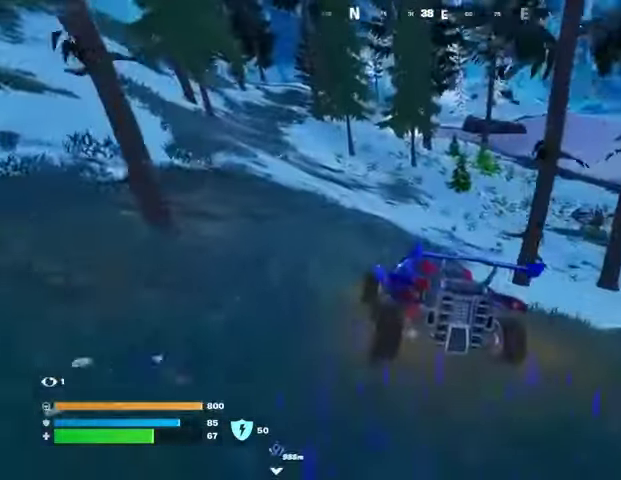
{"buttons": [], "left_stick": "up", "right_stick": "center", "events": [[100, "left_stick", "up"]]}
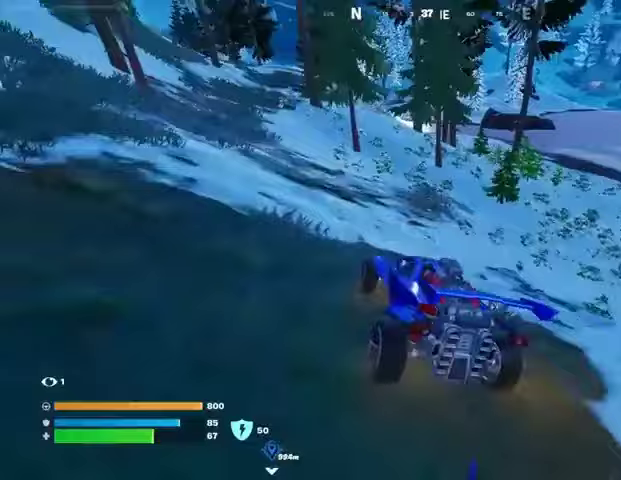
{"buttons": ["L3"], "left_stick": "up-right", "right_stick": "center", "events": [[200, "L3", "down"], [200, "left_stick", "up-right"]]}
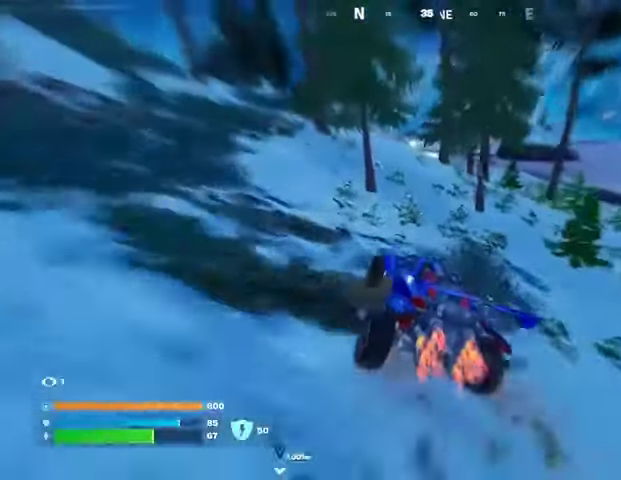
{"buttons": ["L3"], "left_stick": "up", "right_stick": "center", "events": [[367, "left_stick", "up"]]}
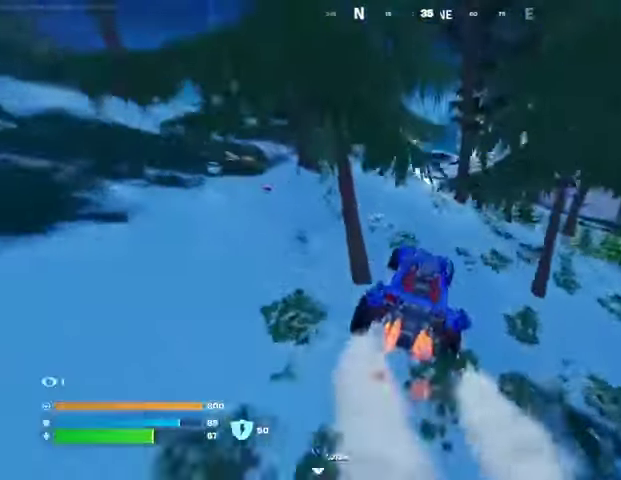
{"buttons": ["SQUARE"], "left_stick": "up", "right_stick": "center", "events": [[267, "SQUARE", "down"], [333, "L3", "up"]]}
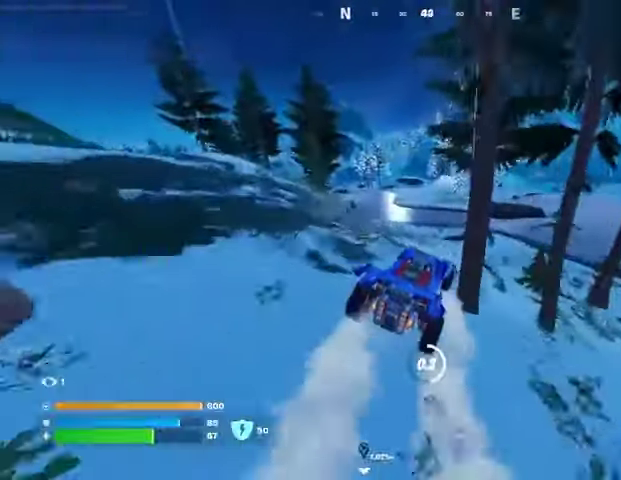
{"buttons": ["SQUARE"], "left_stick": "up-left", "right_stick": "center", "events": [[133, "left_stick", "up-left"]]}
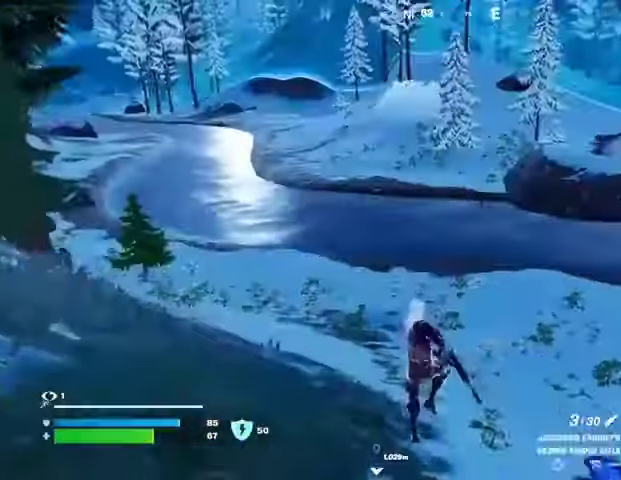
{"buttons": [], "left_stick": "down-left", "right_stick": "center", "events": [[33, "L1", "down"], [133, "L1", "up"], [133, "SQUARE", "up"], [133, "left_stick", "left"], [133, "right_stick", "right"], [367, "left_stick", "down-left"], [433, "right_stick", "center"]]}
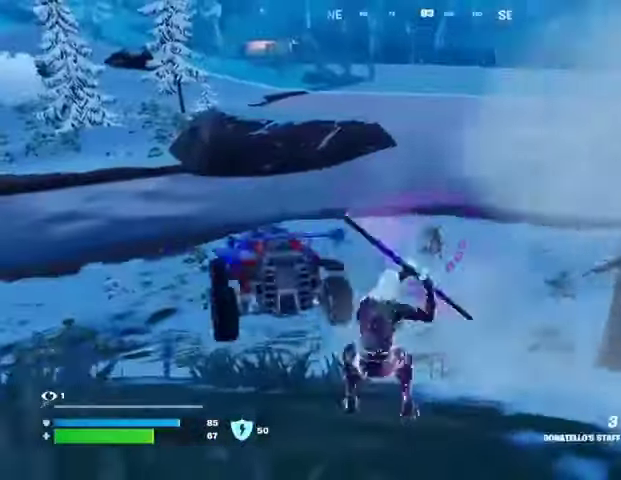
{"buttons": [], "left_stick": "down-left", "right_stick": "center", "events": [[100, "L2", "down"], [133, "CROSS", "down"], [167, "CROSS", "up"], [167, "L2", "up"]]}
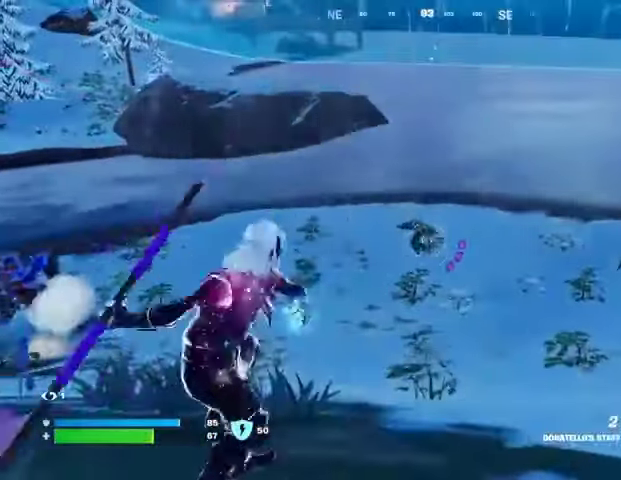
{"buttons": [], "left_stick": "up-right", "right_stick": "left", "events": [[167, "right_stick", "up"], [267, "left_stick", "up"], [267, "right_stick", "center"], [333, "left_stick", "up-right"], [367, "right_stick", "right"], [500, "right_stick", "left"]]}
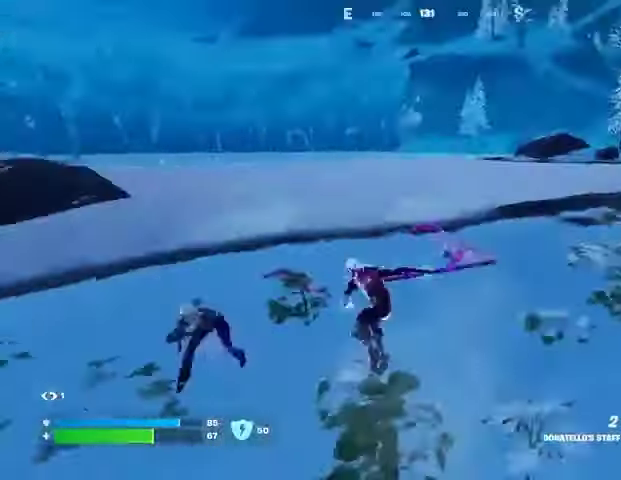
{"buttons": [], "left_stick": "up-right", "right_stick": "right", "events": [[333, "right_stick", "center"], [400, "right_stick", "right"]]}
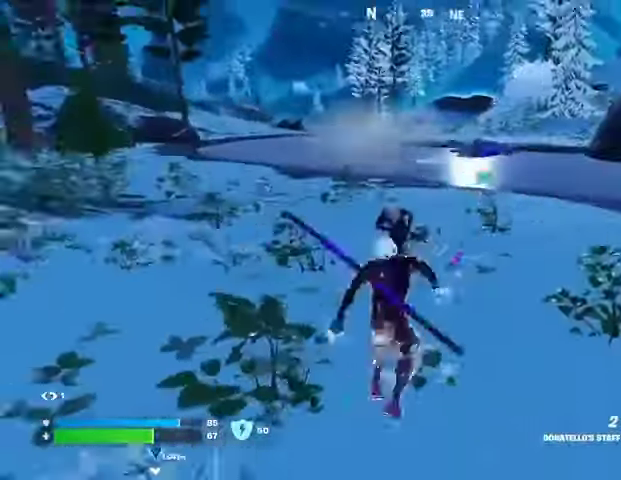
{"buttons": ["R2"], "left_stick": "up-left", "right_stick": "center", "events": [[33, "R2", "down"], [33, "right_stick", "center"], [67, "left_stick", "up"], [100, "R2", "up"], [133, "right_stick", "left"], [167, "left_stick", "up-left"], [200, "R2", "down"], [300, "R2", "up"], [400, "R2", "down"], [500, "right_stick", "center"]]}
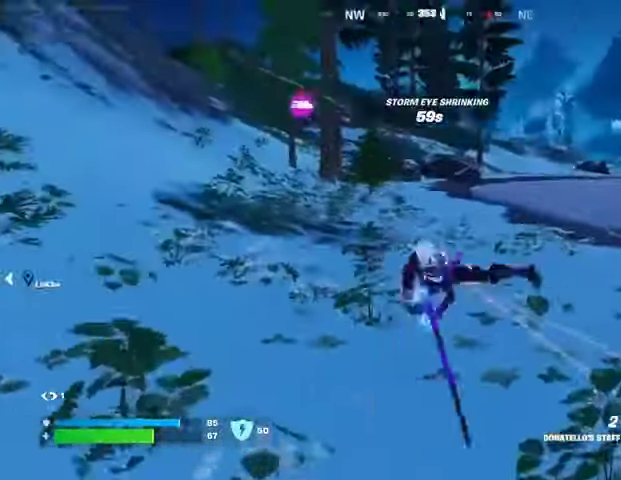
{"buttons": ["R2"], "left_stick": "up-left", "right_stick": "center", "events": [[33, "R2", "up"], [100, "R2", "down"], [200, "R2", "up"], [300, "R2", "down"], [400, "R2", "up"], [500, "R2", "down"]]}
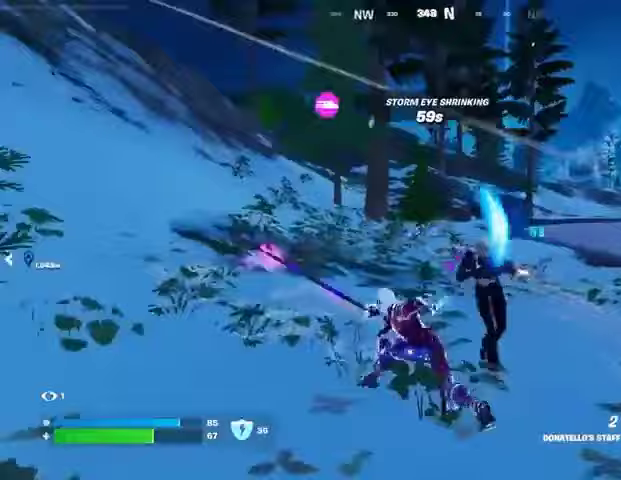
{"buttons": ["R2"], "left_stick": "up-left", "right_stick": "up-left", "events": [[33, "right_stick", "right"], [67, "left_stick", "up"], [100, "R2", "up"], [200, "R2", "down"], [200, "right_stick", "center"], [267, "left_stick", "up-left"], [300, "R2", "up"], [433, "R2", "down"], [467, "right_stick", "up-left"]]}
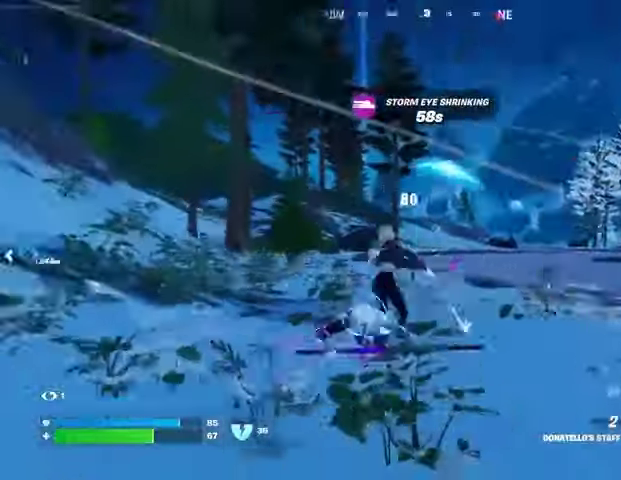
{"buttons": ["R2"], "left_stick": "up", "right_stick": "left", "events": [[33, "R2", "up"], [67, "right_stick", "center"], [100, "R2", "down"], [133, "left_stick", "up"], [233, "R2", "up"], [300, "R2", "down"], [333, "right_stick", "right"], [400, "R2", "up"], [433, "right_stick", "center"], [467, "R2", "down"], [500, "right_stick", "left"]]}
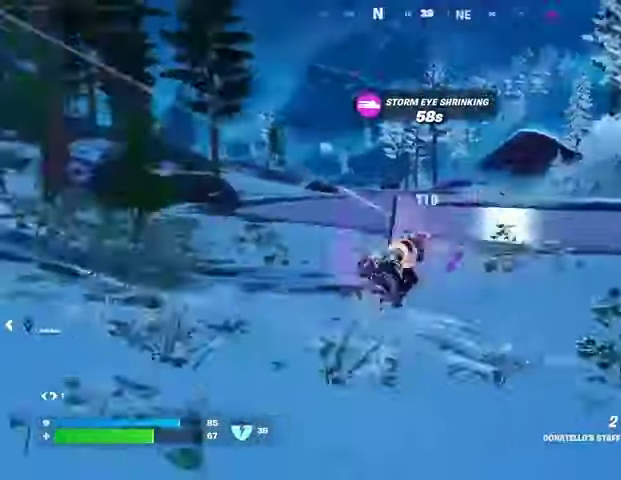
{"buttons": [], "left_stick": "up", "right_stick": "center", "events": [[100, "R2", "up"], [100, "right_stick", "center"]]}
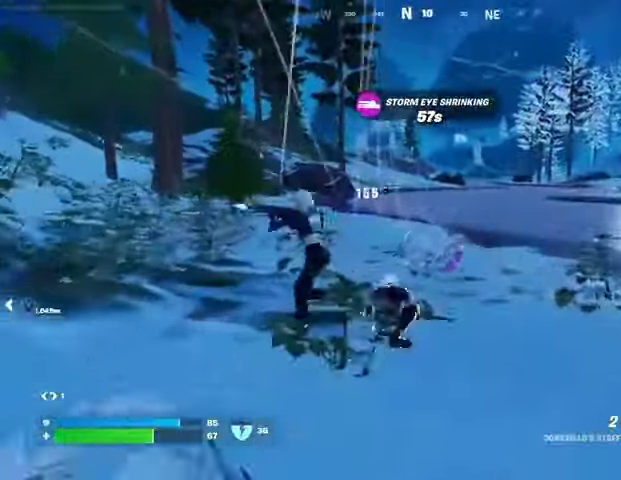
{"buttons": [], "left_stick": "up", "right_stick": "left", "events": [[200, "R2", "down"], [200, "right_stick", "left"], [300, "right_stick", "center"], [333, "R2", "up"], [467, "right_stick", "left"]]}
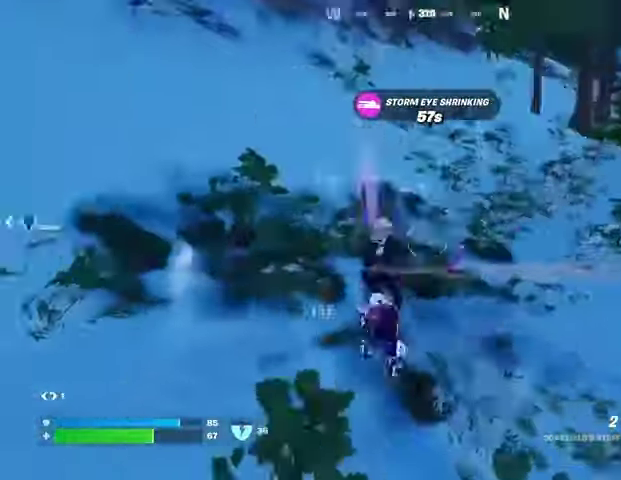
{"buttons": [], "left_stick": "up", "right_stick": "center", "events": [[133, "right_stick", "right"], [267, "right_stick", "up"], [400, "right_stick", "right"], [467, "right_stick", "center"]]}
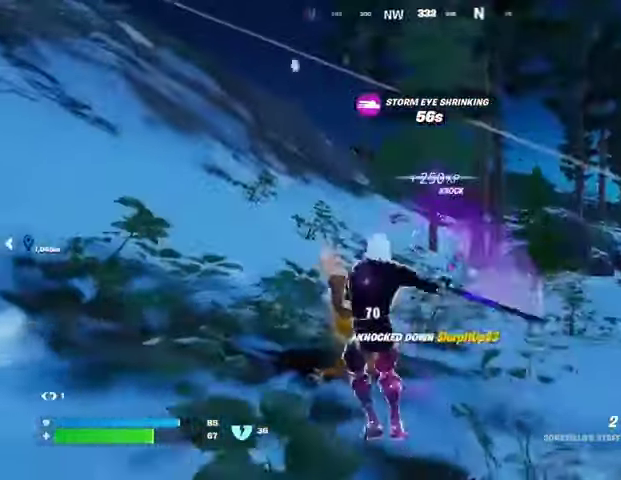
{"buttons": ["R1"], "left_stick": "up-right", "right_stick": "center", "events": [[33, "left_stick", "up-left"], [100, "right_stick", "right"], [167, "right_stick", "center"], [200, "L3", "down"], [300, "L3", "up"], [333, "right_stick", "right"], [367, "left_stick", "up-right"], [467, "R1", "down"], [467, "right_stick", "center"]]}
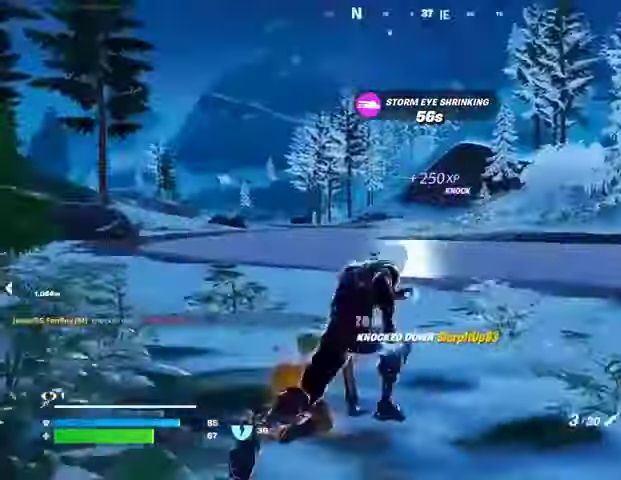
{"buttons": [], "left_stick": "up-left", "right_stick": "center", "events": [[33, "R1", "up"], [300, "right_stick", "right"], [400, "left_stick", "up-left"], [400, "right_stick", "center"]]}
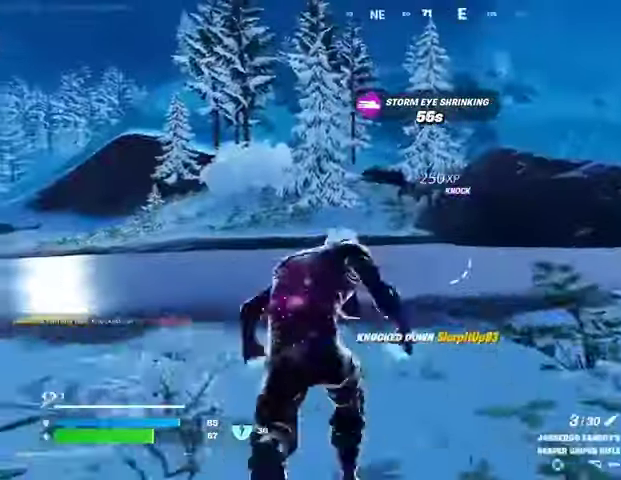
{"buttons": ["L2"], "left_stick": "up", "right_stick": "down-right", "events": [[300, "L2", "down"], [300, "right_stick", "up"], [367, "right_stick", "center"], [400, "left_stick", "up"], [433, "right_stick", "down-right"]]}
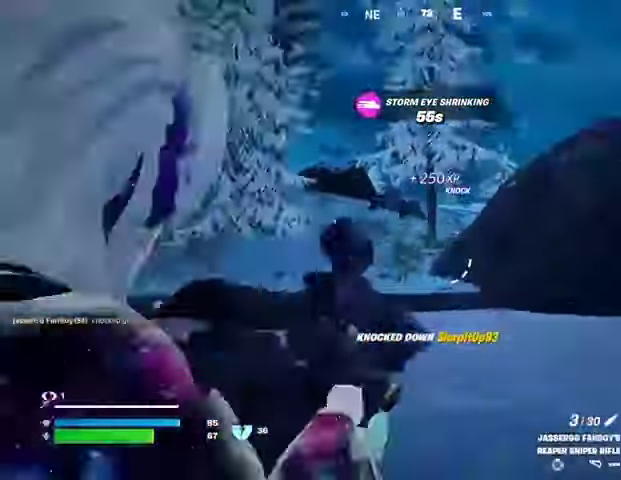
{"buttons": [], "left_stick": "right", "right_stick": "center", "events": [[33, "right_stick", "center"], [100, "L2", "up"], [100, "left_stick", "left"], [167, "right_stick", "right"], [300, "left_stick", "down-right"], [367, "right_stick", "center"], [400, "left_stick", "right"]]}
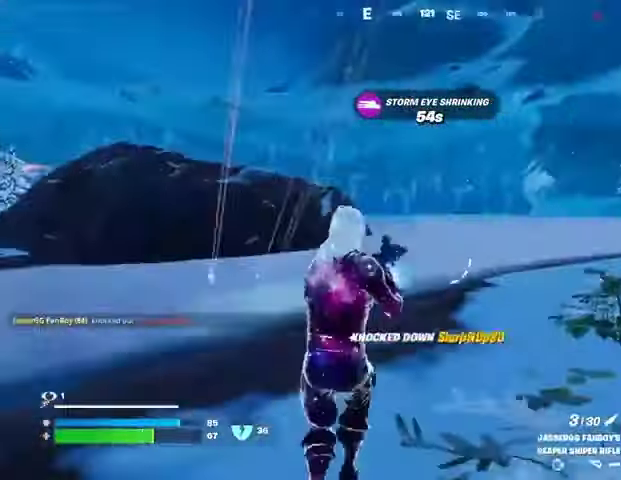
{"buttons": ["L3"], "left_stick": "up-right", "right_stick": "left", "events": [[33, "left_stick", "up-right"], [33, "right_stick", "left"], [167, "right_stick", "center"], [433, "right_stick", "left"], [500, "L3", "down"]]}